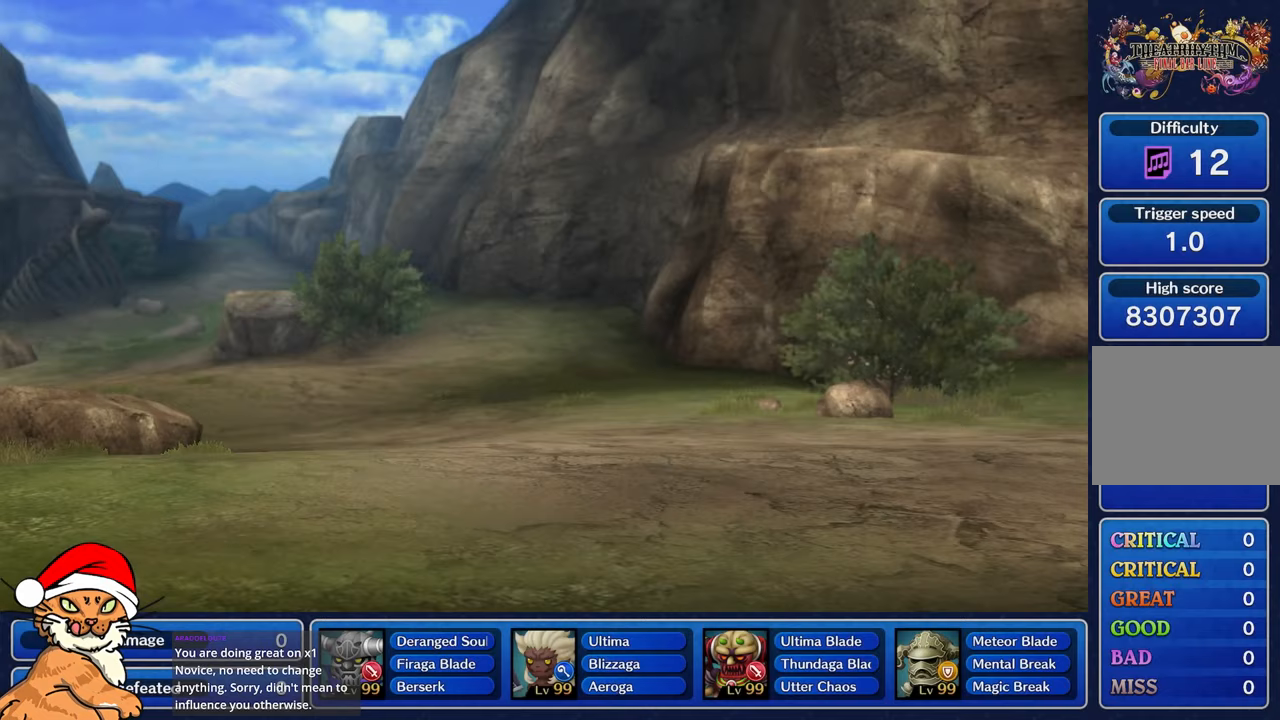
Gameplay with a controller (PlayStation layout); each line is a JSON object with the inputs held at the frame after it (dt_ms = milliseconds from this image to that frame). "events" lists button and stick changes between this image and that frame as [ms after this image, input, new state], when the widget could be followed in between. Not read: L3 R3.
{"dt_ms": 500, "buttons": [], "left_stick": "center", "right_stick": "center", "events": [[183, "right_stick", "right"], [333, "left_stick", "left"], [433, "right_stick", "center"], [450, "left_stick", "center"]]}
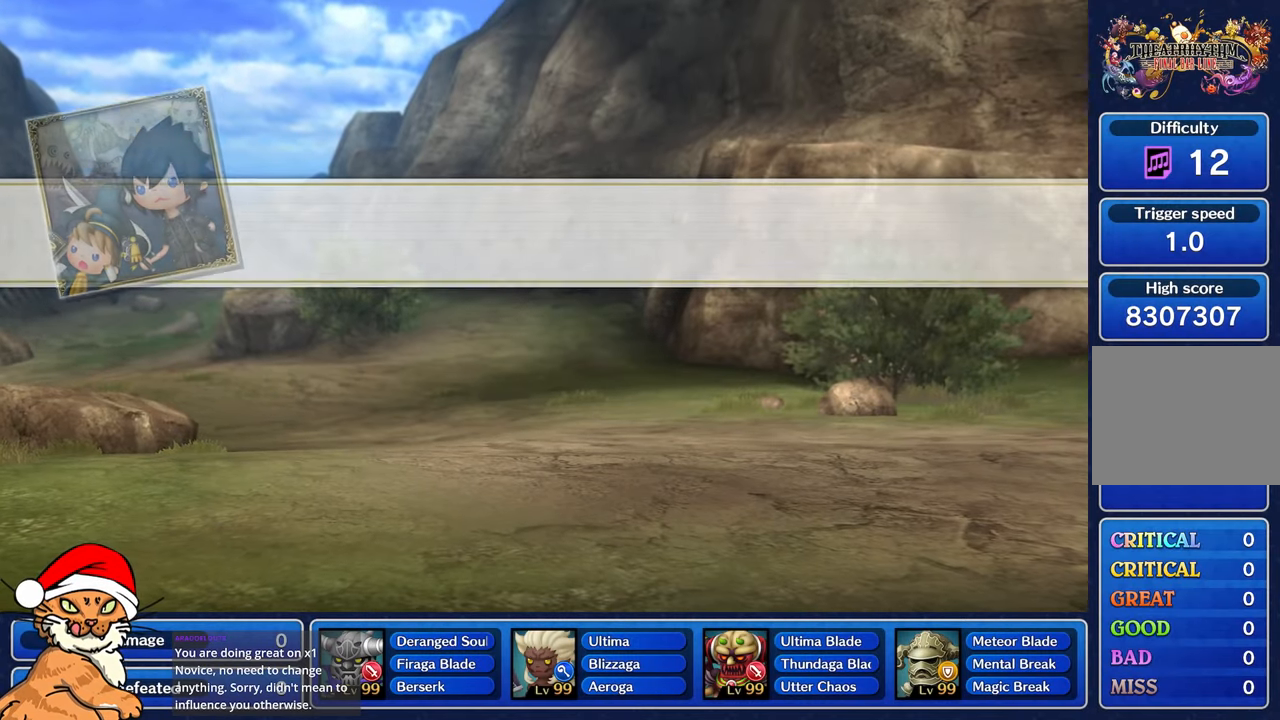
{"dt_ms": 1000, "buttons": [], "left_stick": "left", "right_stick": "center"}
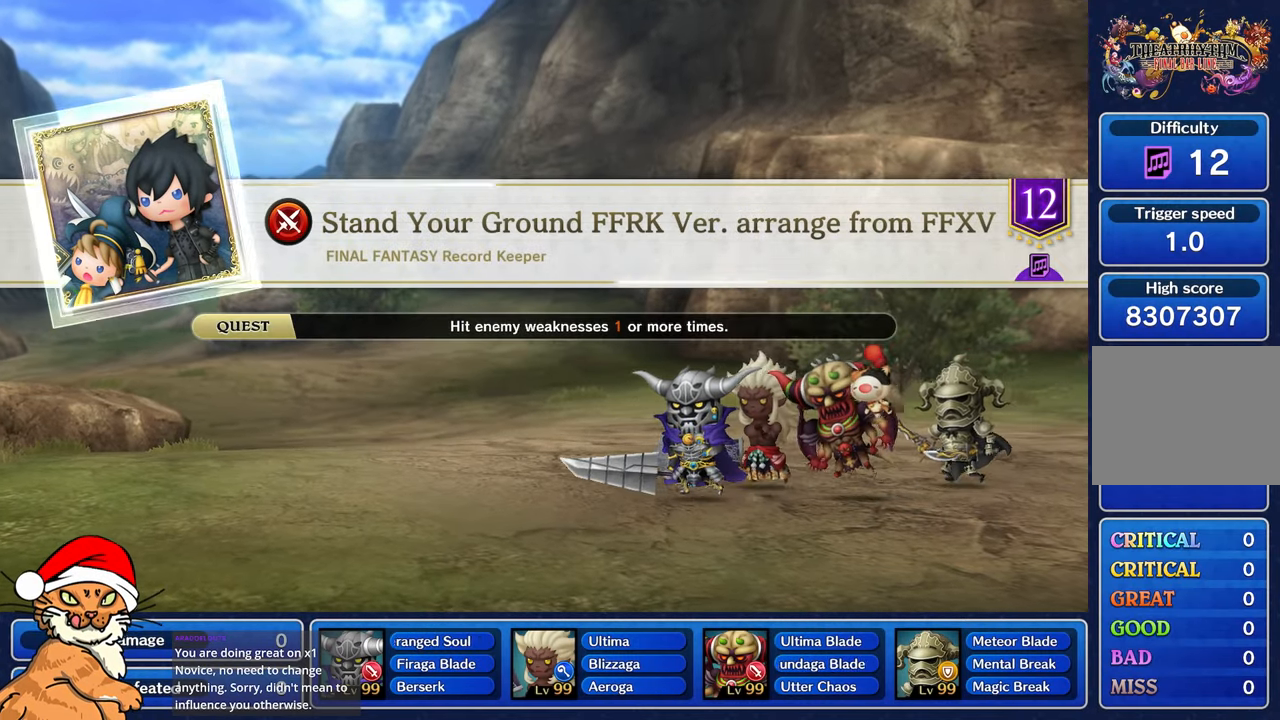
{"dt_ms": 500, "buttons": [], "left_stick": "up-left", "right_stick": "right"}
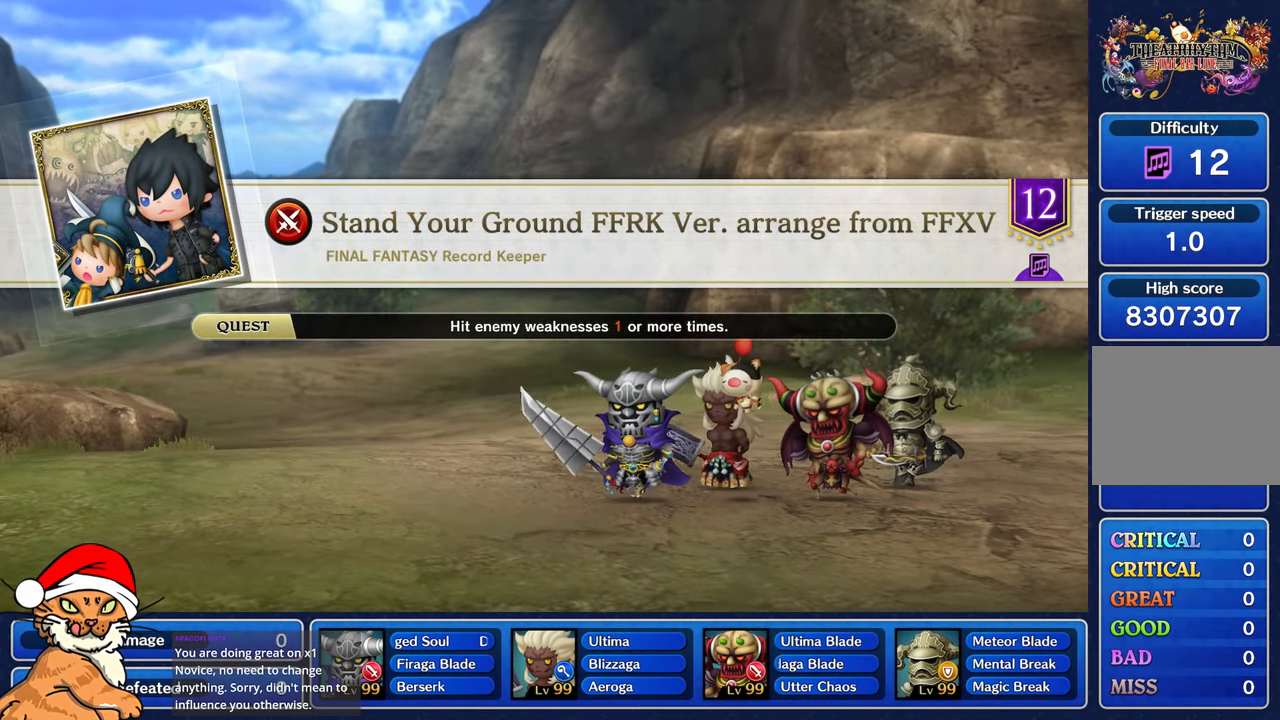
{"dt_ms": 500, "buttons": [], "left_stick": "center", "right_stick": "center", "events": [[33, "right_stick", "up"], [50, "left_stick", "up"], [167, "right_stick", "up-left"], [183, "left_stick", "right"], [283, "right_stick", "center"], [317, "left_stick", "center"]]}
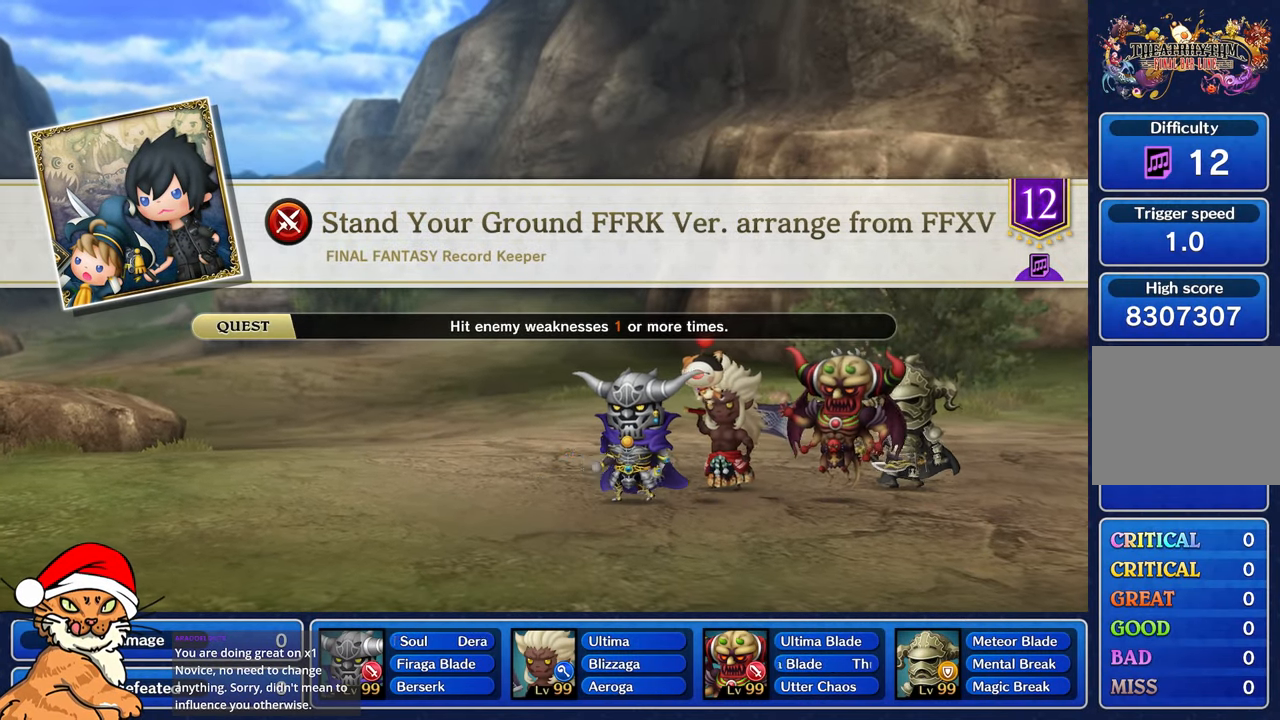
{"dt_ms": 500, "buttons": [], "left_stick": "down", "right_stick": "left", "events": [[67, "right_stick", "up"], [267, "left_stick", "right"], [317, "right_stick", "left"], [367, "left_stick", "down"]]}
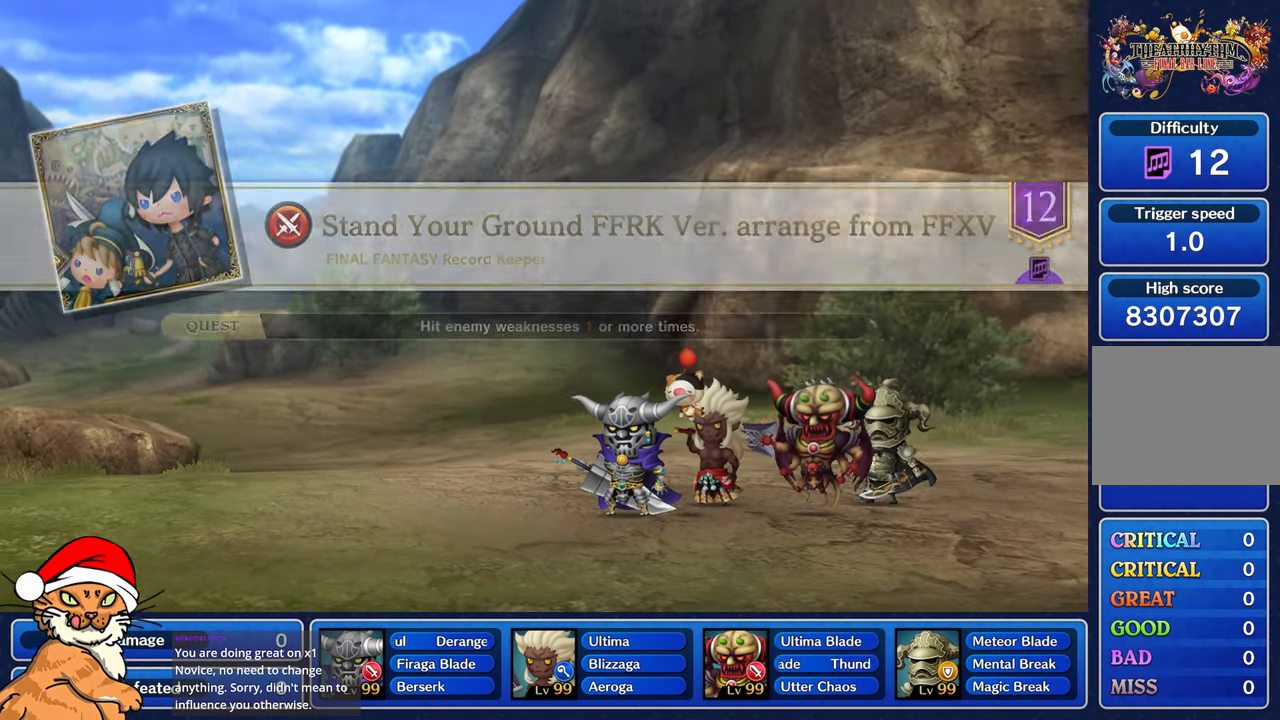
{"dt_ms": 500, "buttons": [], "left_stick": "left", "right_stick": "right", "events": [[17, "right_stick", "right"], [50, "left_stick", "left"], [133, "left_stick", "up"], [133, "right_stick", "up"], [183, "left_stick", "right"], [267, "left_stick", "down-right"], [283, "right_stick", "left"], [417, "left_stick", "left"], [450, "right_stick", "right"]]}
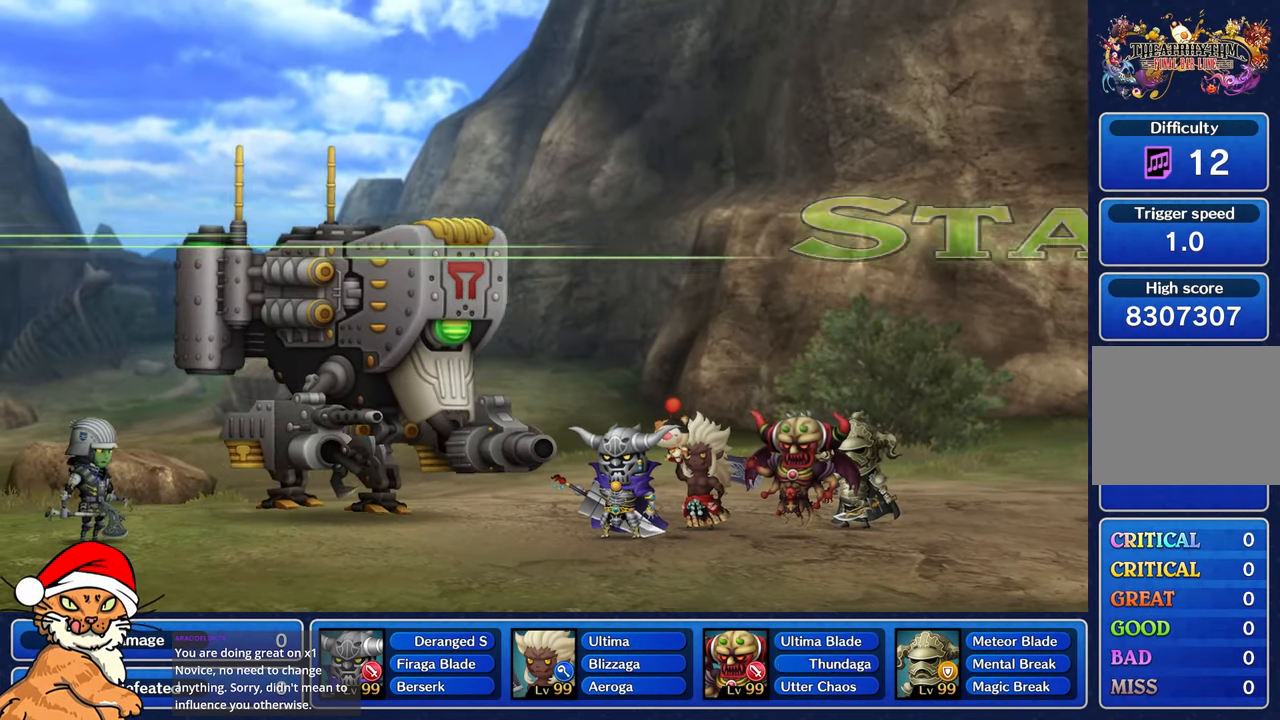
{"dt_ms": 500, "buttons": [], "left_stick": "center", "right_stick": "center", "events": [[33, "right_stick", "center"], [50, "left_stick", "center"], [233, "CROSS", "down"], [333, "CROSS", "up"], [333, "DPAD_DOWN", "down"], [433, "CROSS", "down"], [433, "DPAD_DOWN", "up"], [500, "CROSS", "up"]]}
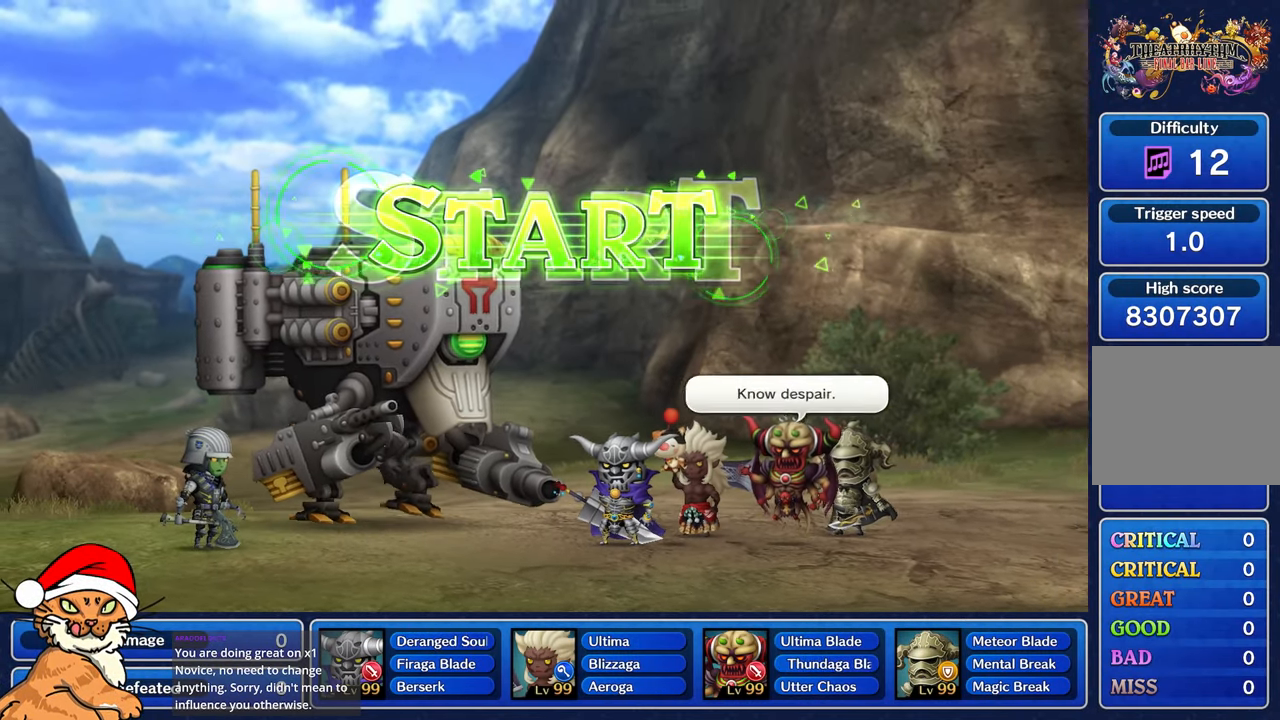
{"dt_ms": 500, "buttons": [], "left_stick": "right", "right_stick": "up-left", "events": [[33, "DPAD_DOWN", "down"], [150, "DPAD_DOWN", "up"], [350, "right_stick", "up-left"], [367, "left_stick", "right"]]}